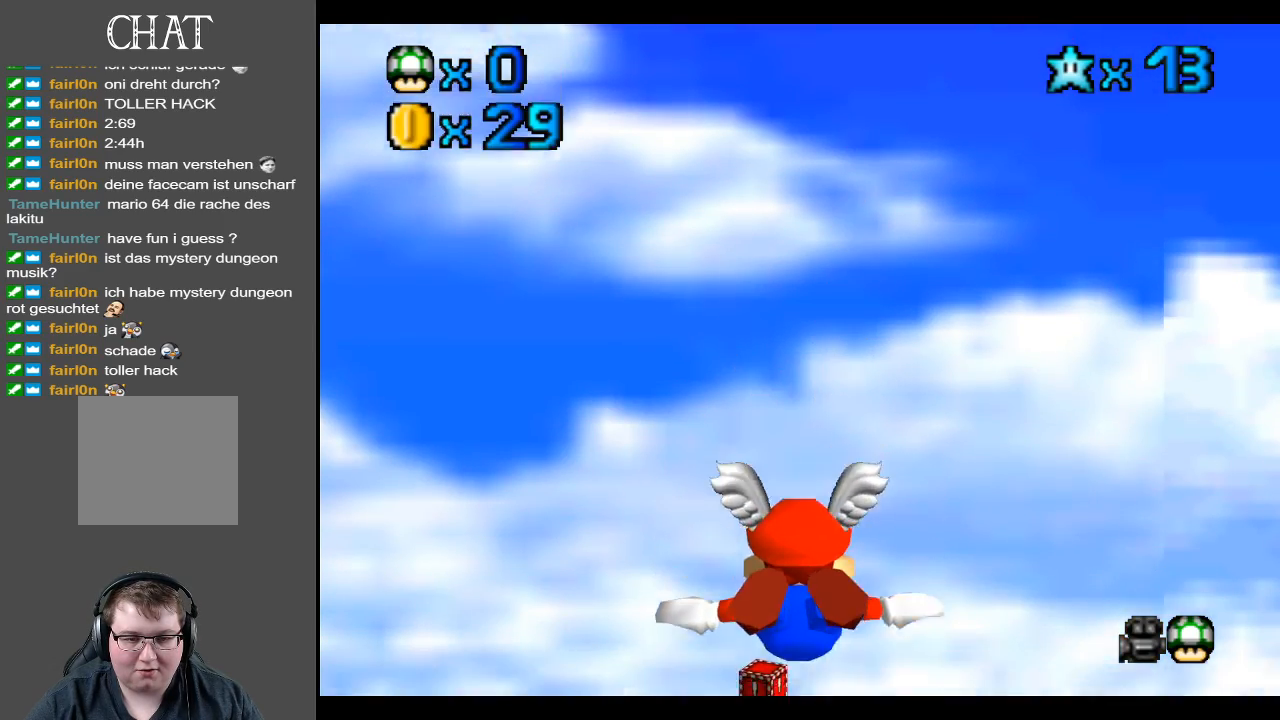
Gameplay with a controller (Xbox layout); each line is a JSON object with the inputs held at the frame after it. "events" lists button and stick changes between this image and that frame as [ms after this image, input, new state], when the widget could be followed in between. Not read: L3 R3.
{"buttons": [], "left_stick": "down-left", "right_stick": "center", "events": [[150, "left_stick", "center"], [367, "left_stick", "down"], [417, "left_stick", "down-left"]]}
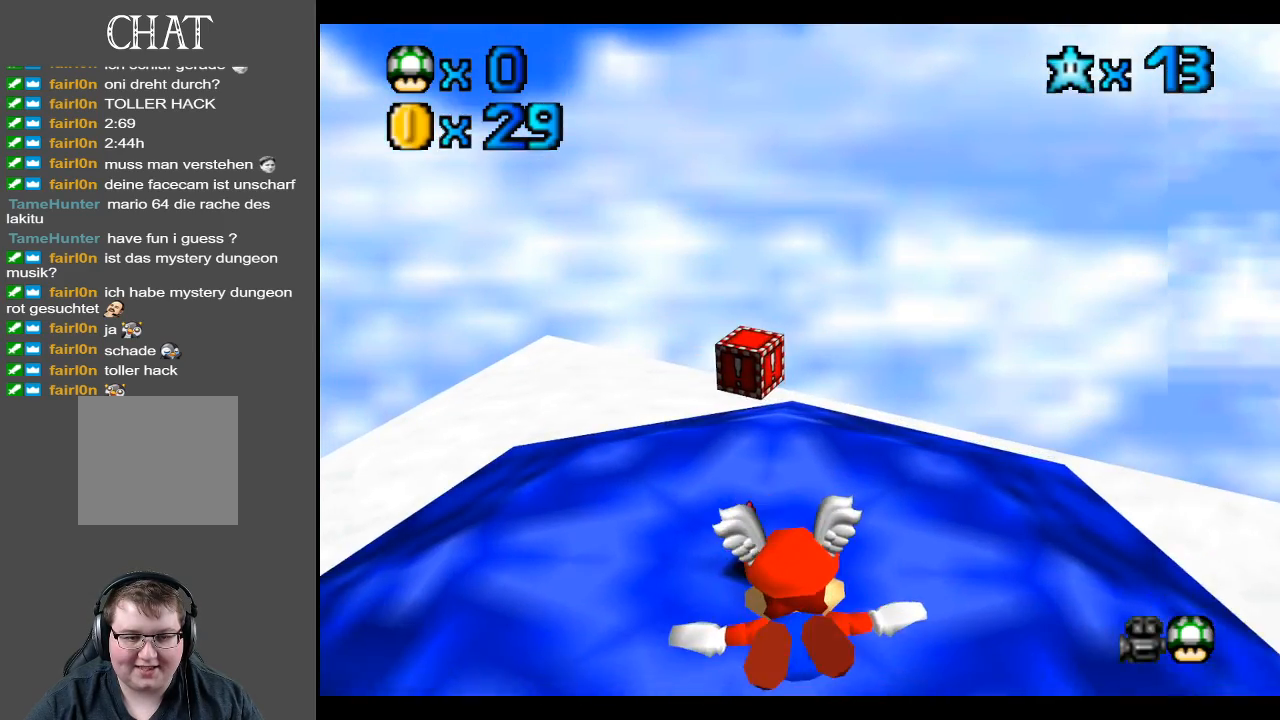
{"buttons": ["L2"], "left_stick": "center", "right_stick": "center", "events": [[133, "left_stick", "center"], [433, "left_stick", "down"], [500, "L2", "down"], [500, "left_stick", "center"]]}
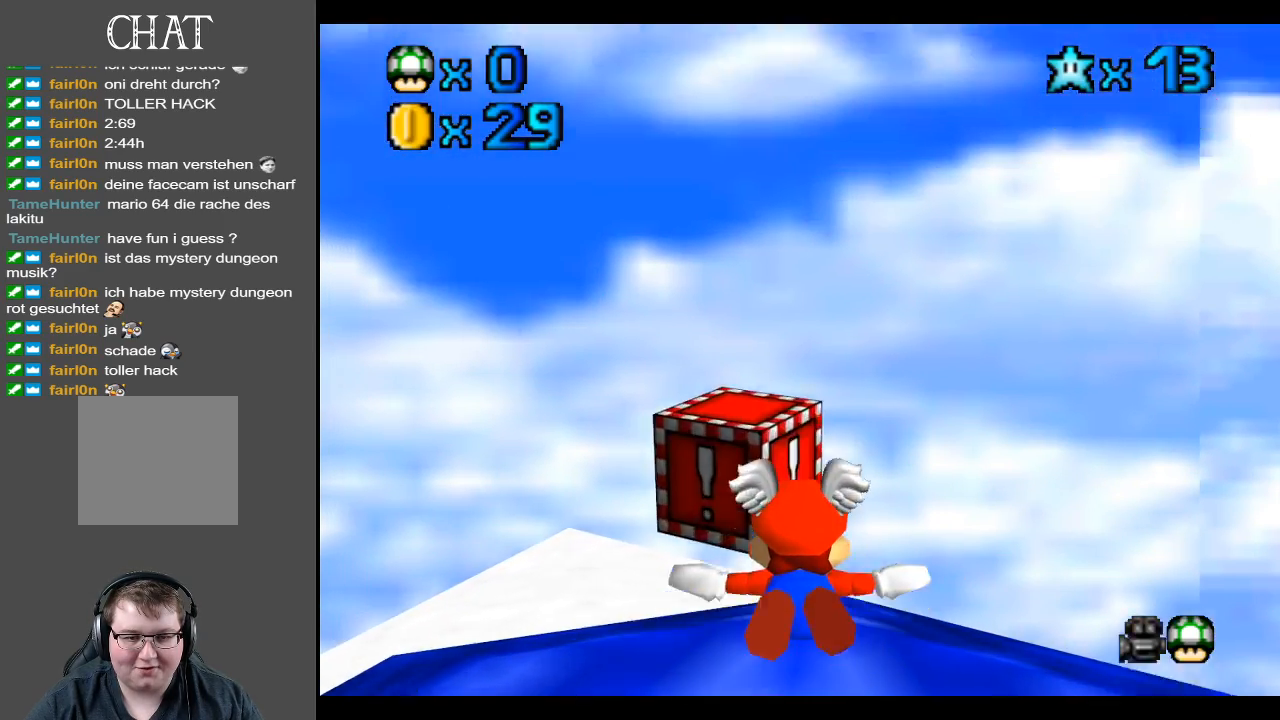
{"buttons": [], "left_stick": "center", "right_stick": "center", "events": [[167, "L2", "up"]]}
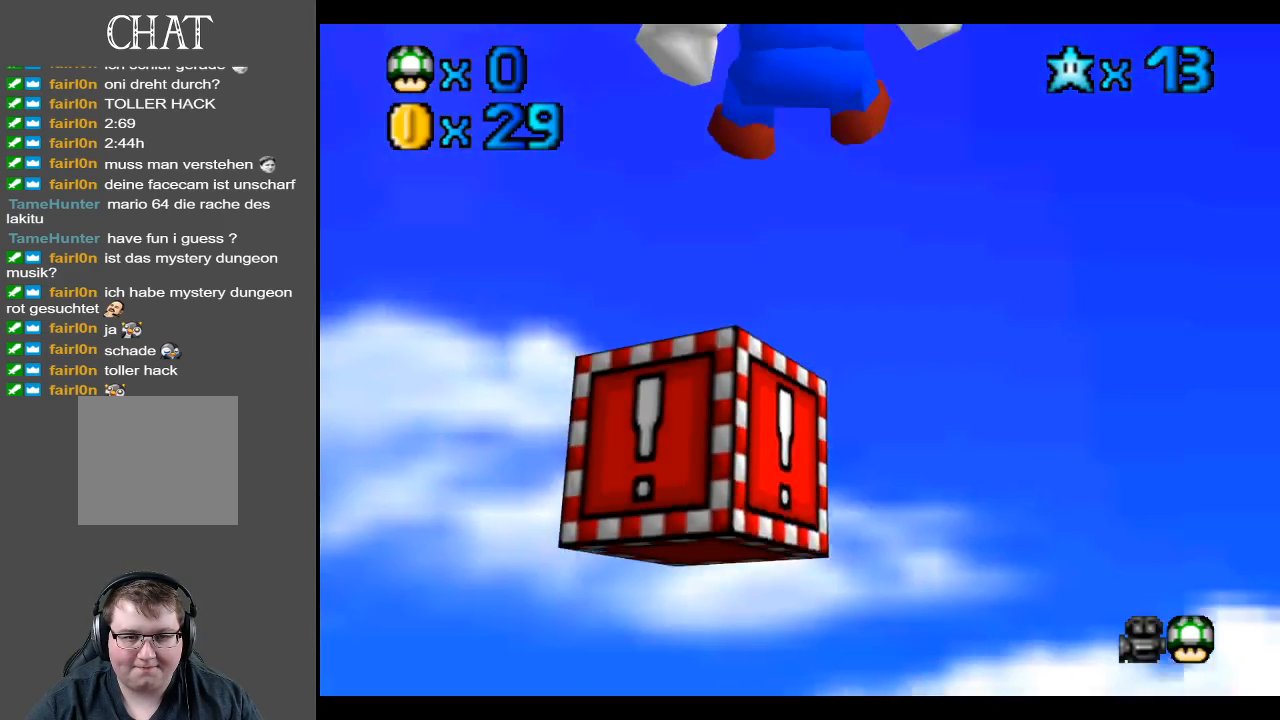
{"buttons": ["R2"], "left_stick": "center", "right_stick": "center", "events": [[17, "Y", "down"], [150, "Y", "up"], [467, "R2", "down"]]}
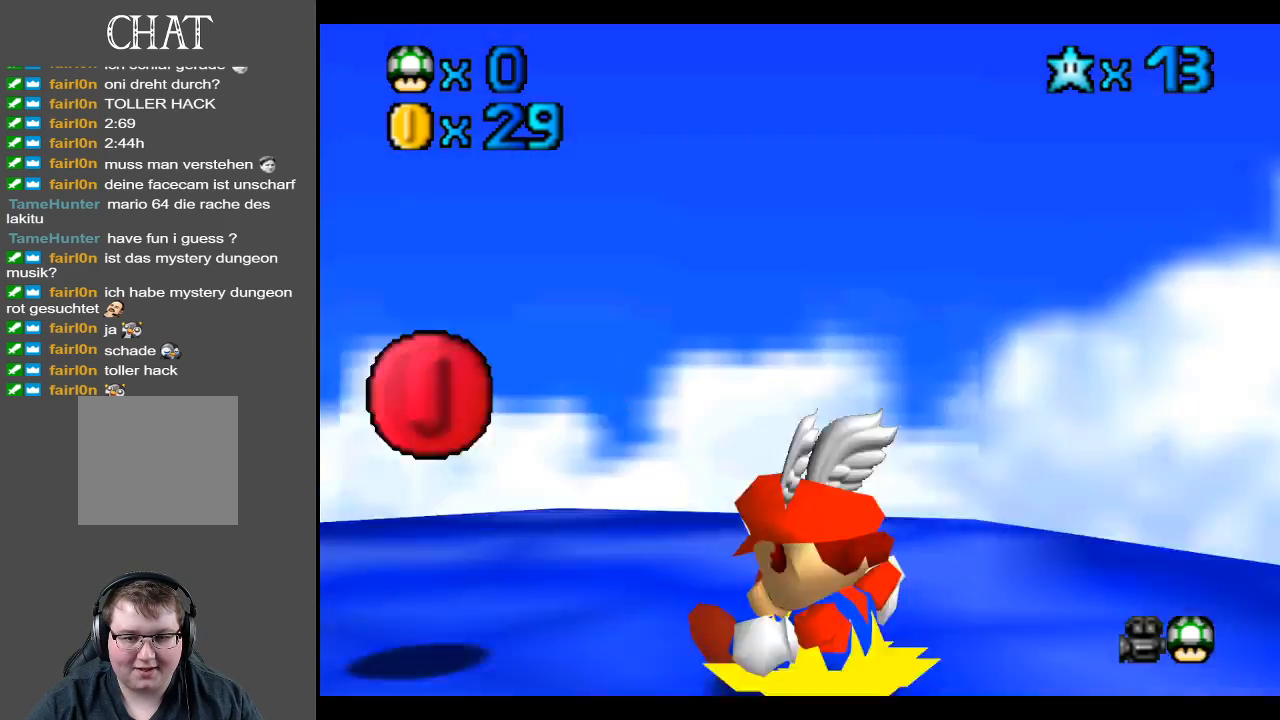
{"buttons": [], "left_stick": "center", "right_stick": "center", "events": [[150, "R2", "up"]]}
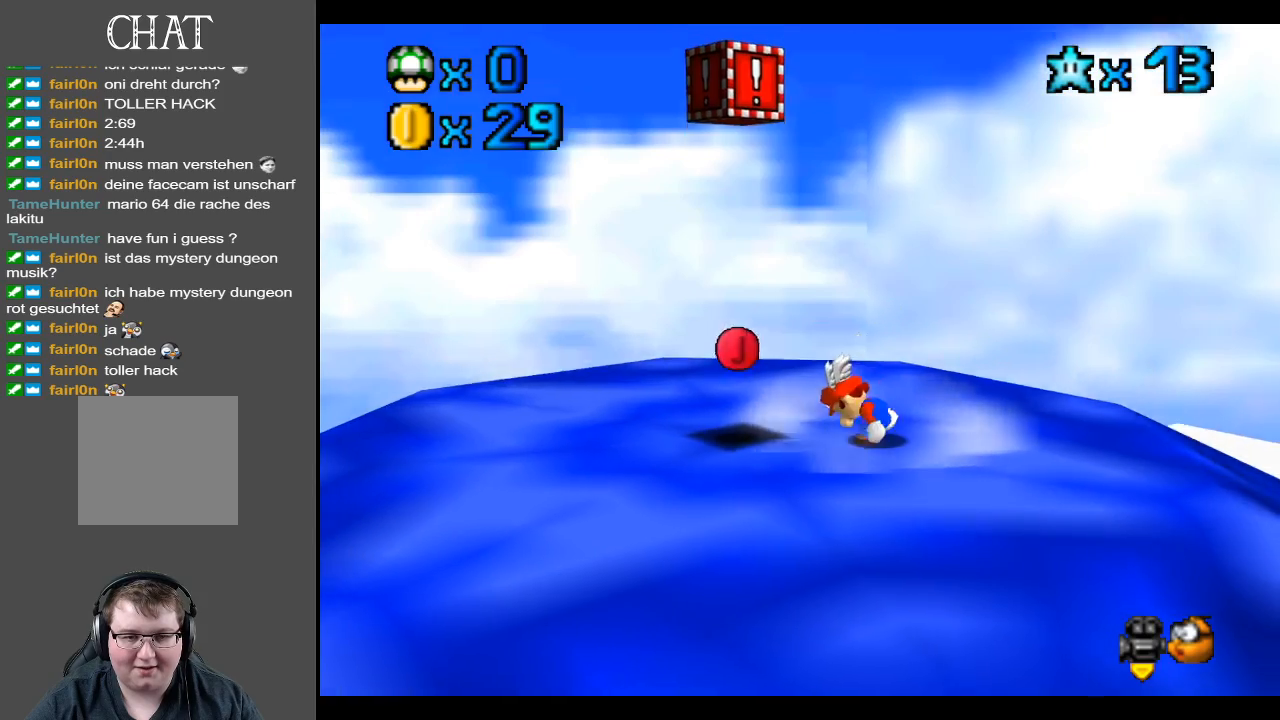
{"buttons": ["Y"], "left_stick": "up-left", "right_stick": "center", "events": [[83, "left_stick", "left"], [100, "R1", "down"], [250, "R1", "up"], [350, "Y", "down"], [400, "left_stick", "up-left"]]}
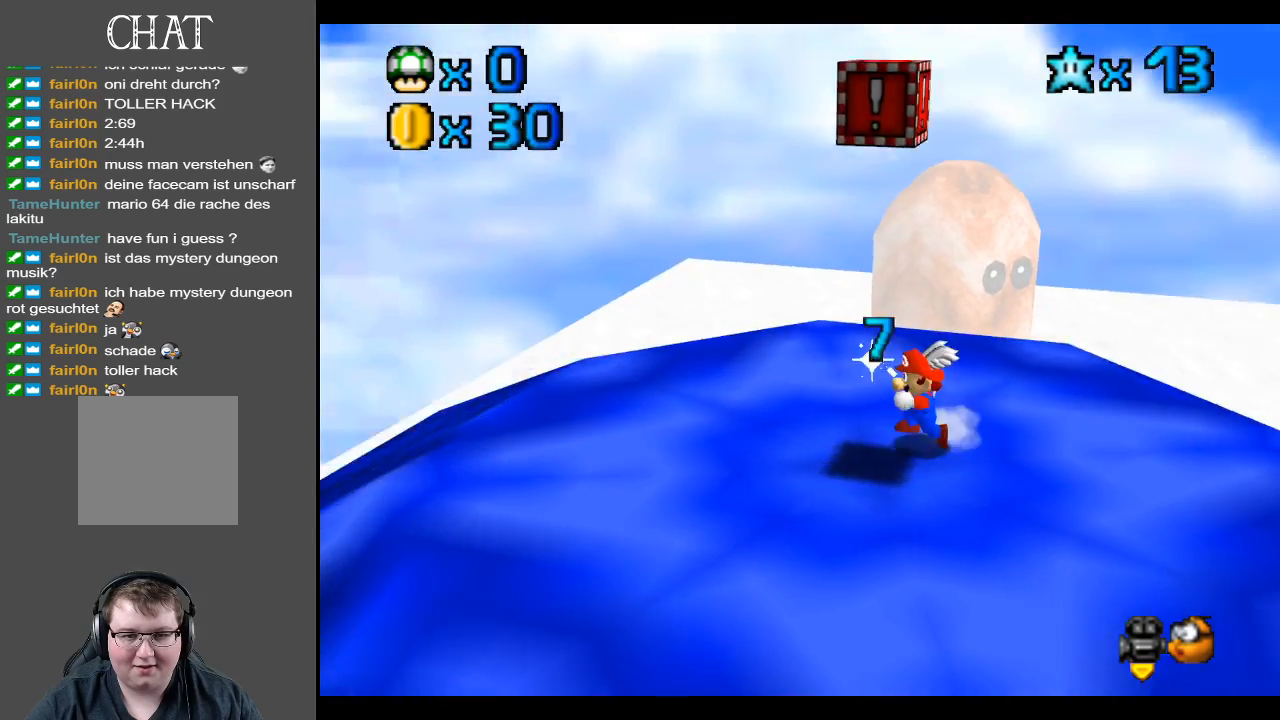
{"buttons": [], "left_stick": "center", "right_stick": "center", "events": [[33, "Y", "up"], [100, "Y", "down"], [100, "left_stick", "center"], [200, "Y", "up"]]}
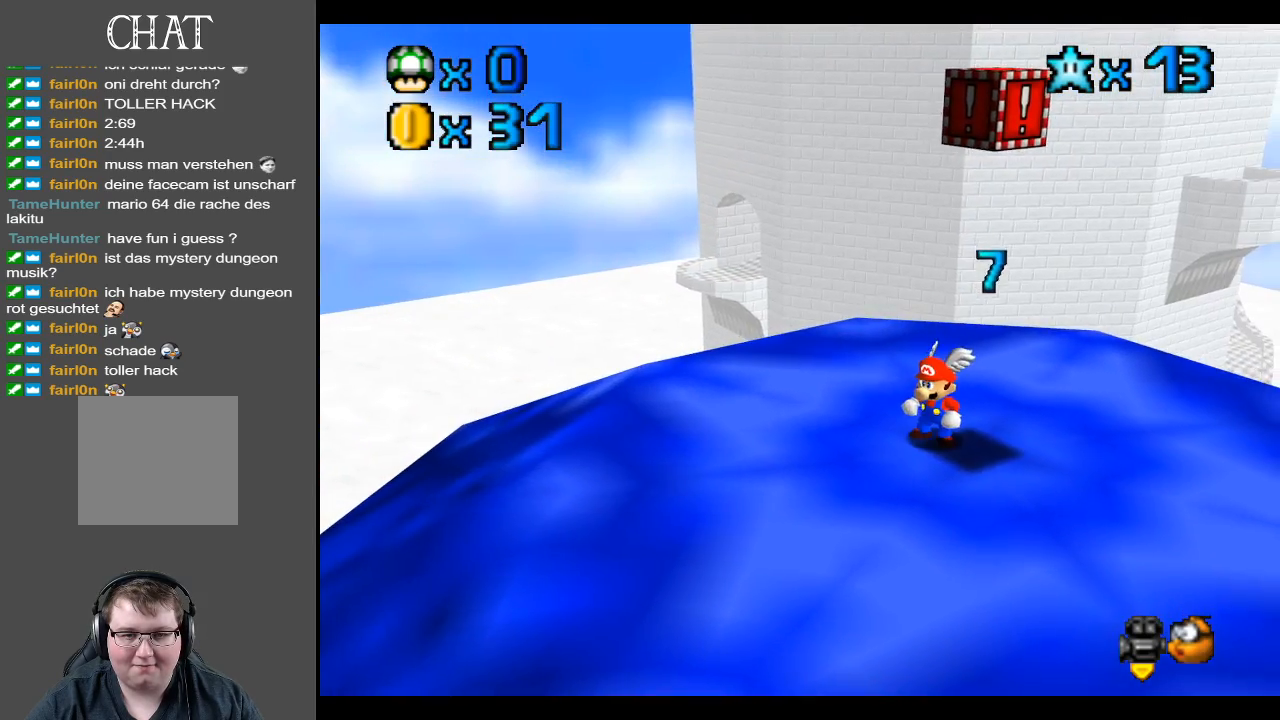
{"buttons": ["A"], "left_stick": "center", "right_stick": "center", "events": [[183, "left_stick", "up"], [300, "left_stick", "center"], [400, "A", "down"]]}
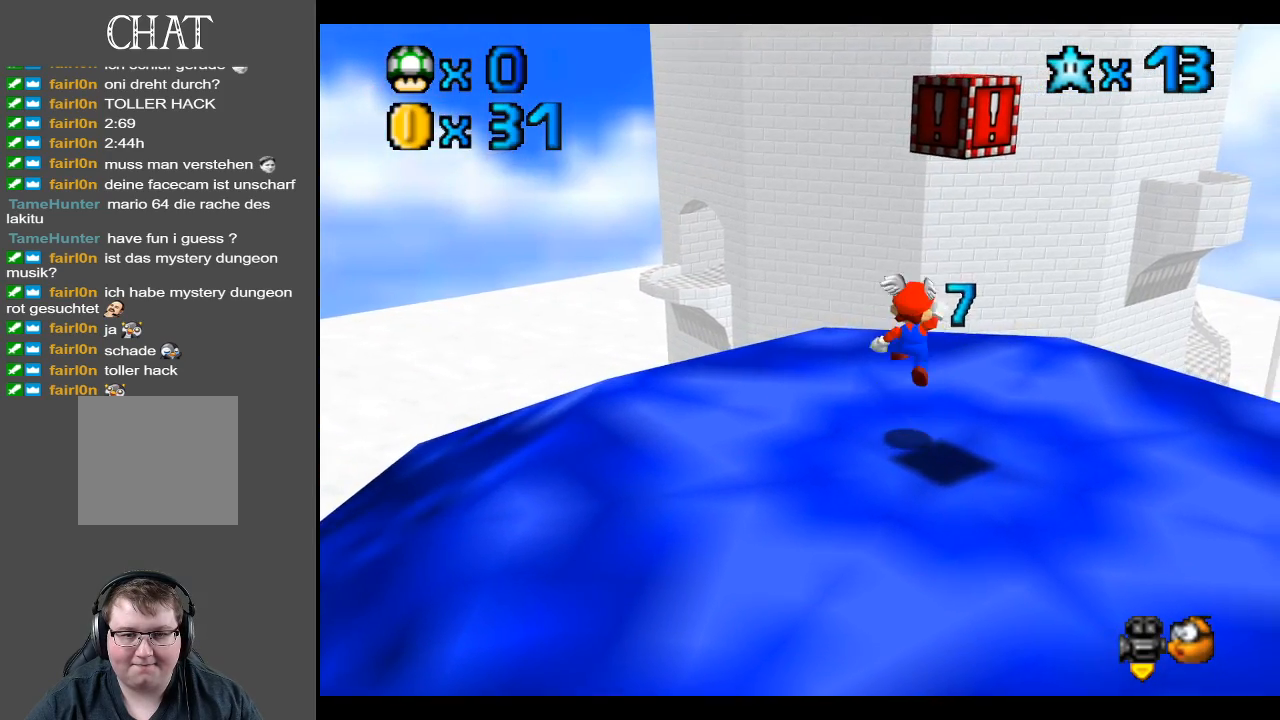
{"buttons": [], "left_stick": "center", "right_stick": "center", "events": [[100, "left_stick", "down"], [167, "left_stick", "down-right"], [317, "A", "up"], [383, "left_stick", "center"]]}
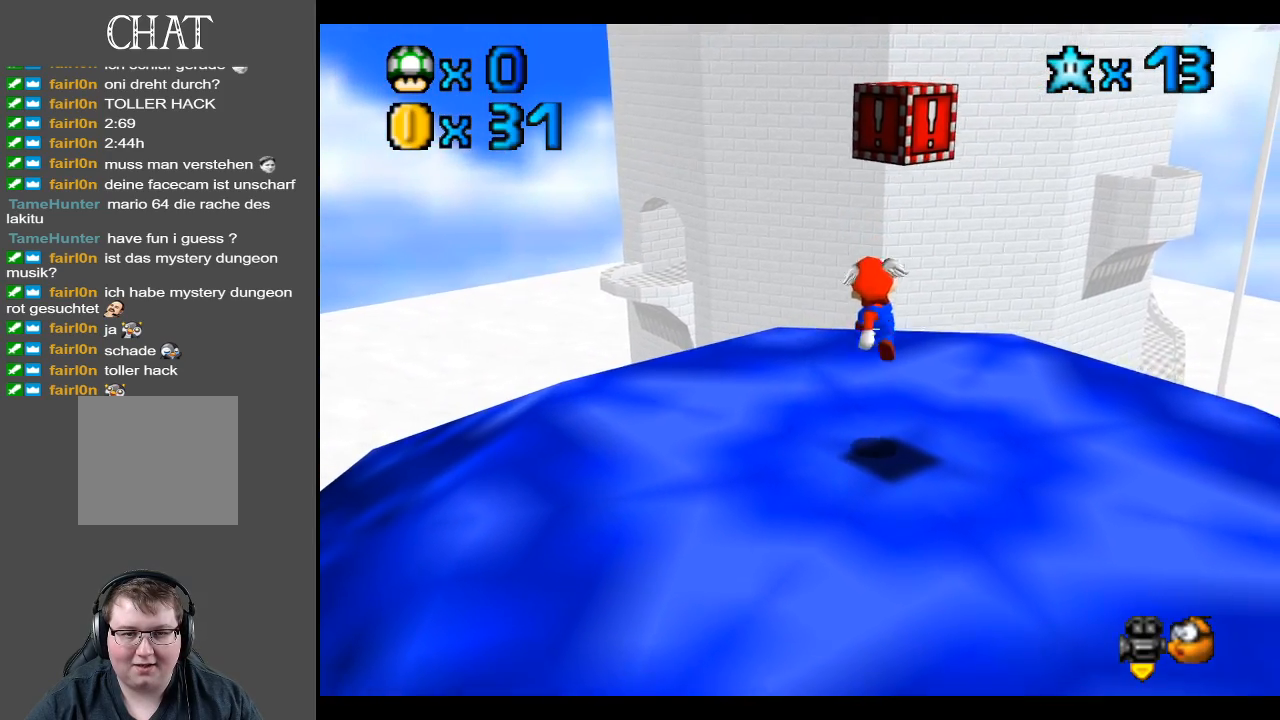
{"buttons": ["A"], "left_stick": "center", "right_stick": "center", "events": [[217, "A", "down"]]}
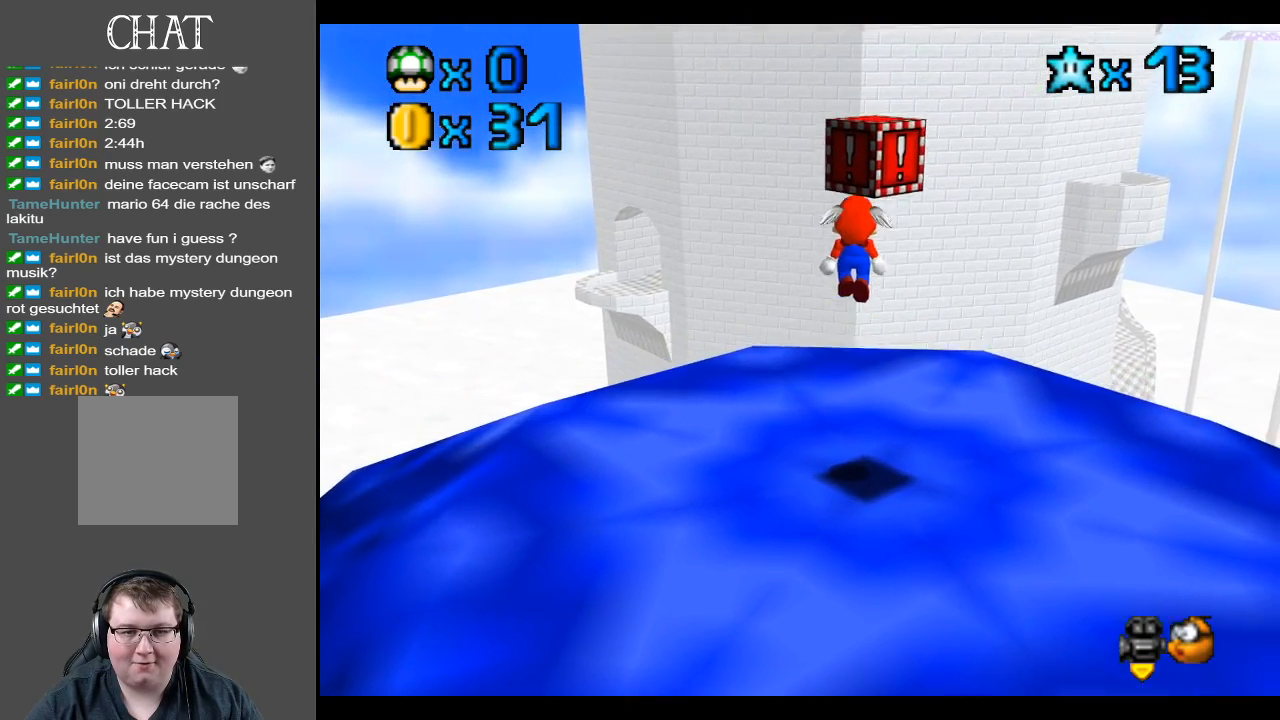
{"buttons": [], "left_stick": "center", "right_stick": "center", "events": [[167, "A", "up"]]}
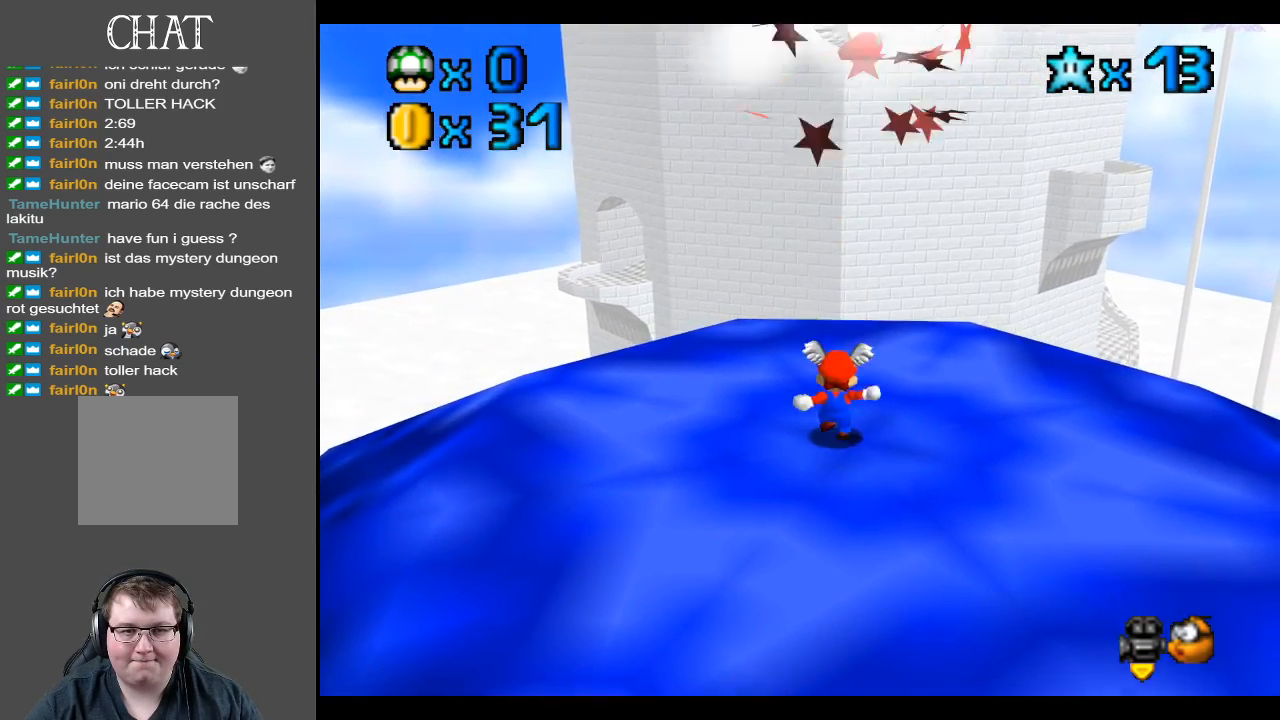
{"buttons": ["A"], "left_stick": "left", "right_stick": "center", "events": [[67, "A", "down"], [483, "left_stick", "left"]]}
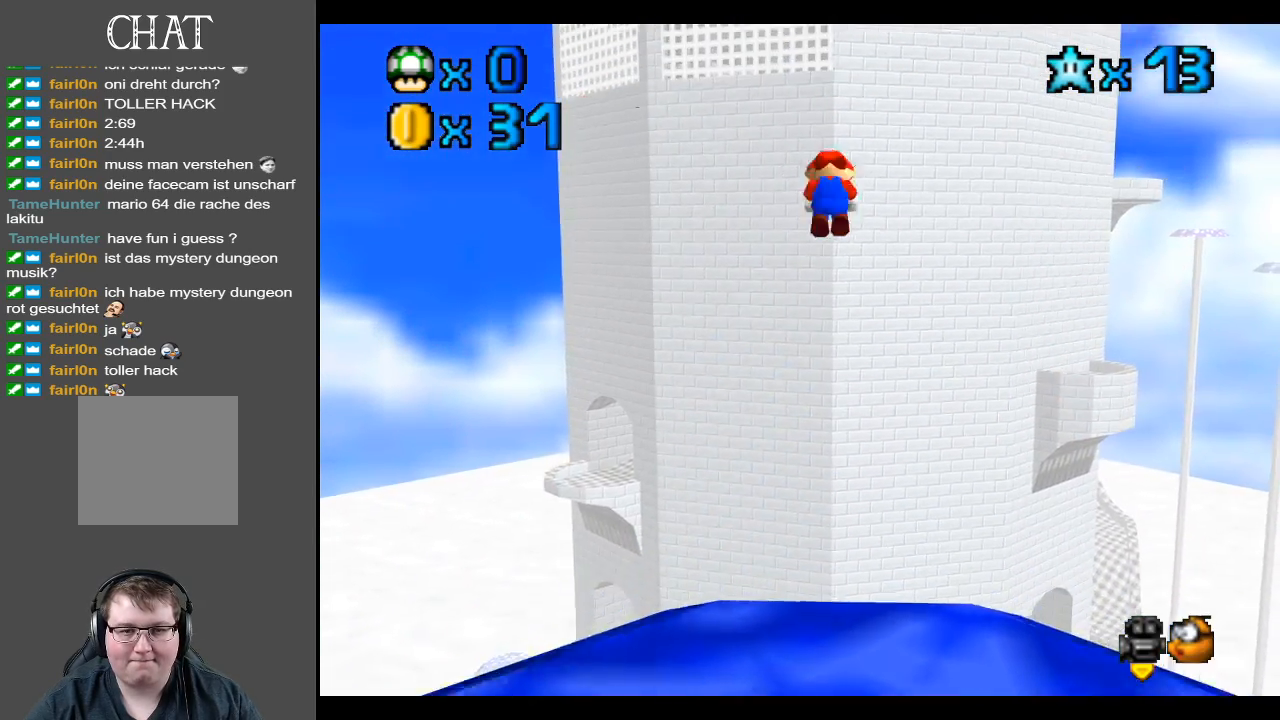
{"buttons": ["B"], "left_stick": "left", "right_stick": "center", "events": [[133, "A", "up"], [433, "B", "down"]]}
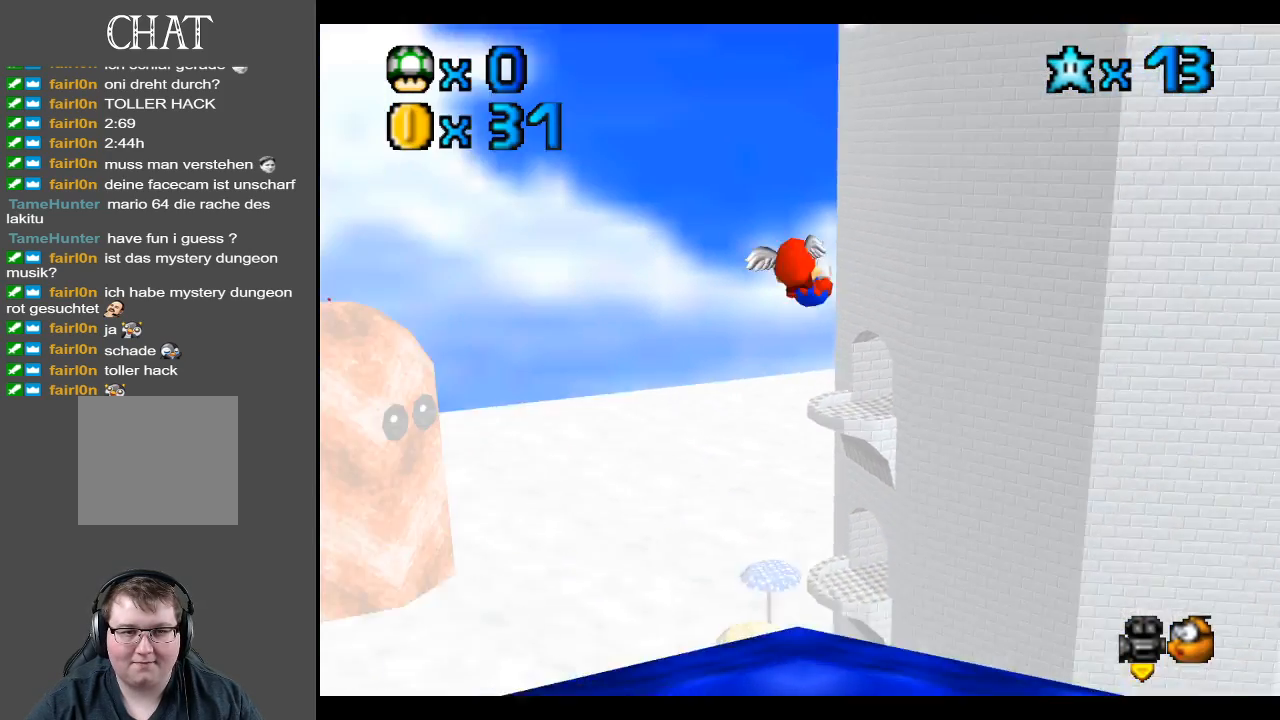
{"buttons": [], "left_stick": "left", "right_stick": "center", "events": [[100, "B", "up"], [267, "left_stick", "center"], [400, "left_stick", "left"]]}
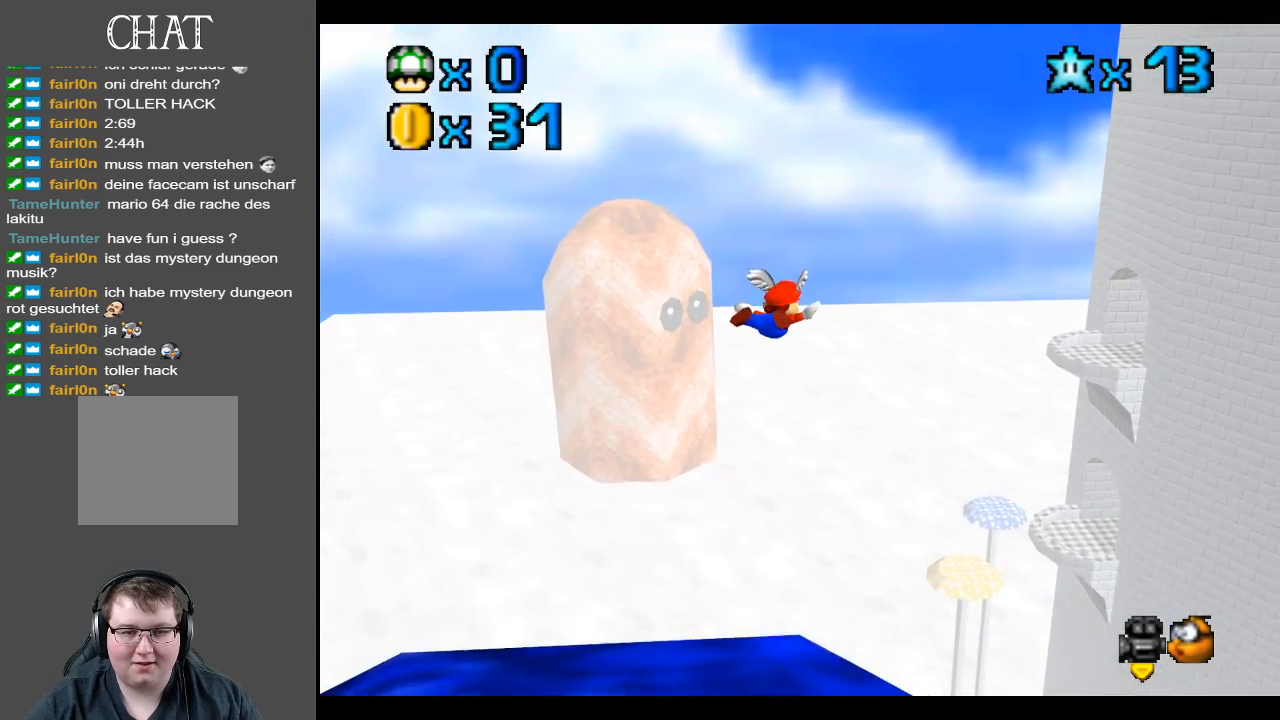
{"buttons": [], "left_stick": "left", "right_stick": "center", "events": []}
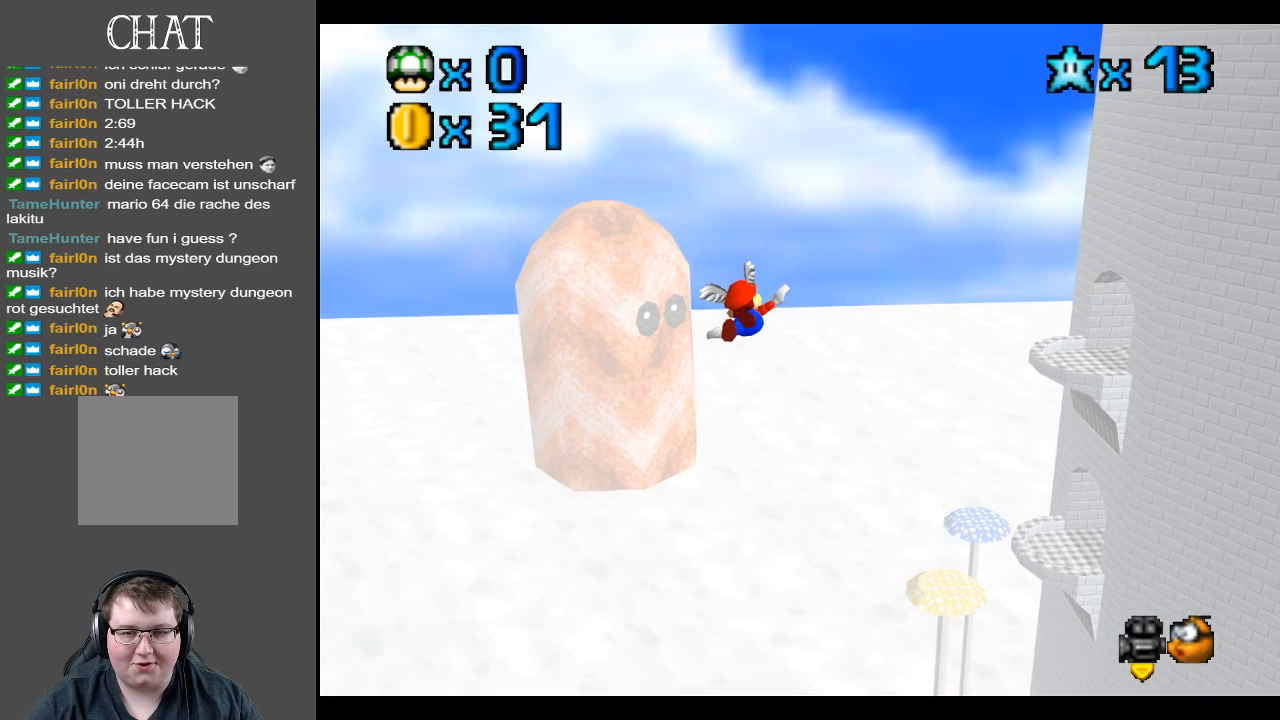
{"buttons": [], "left_stick": "left", "right_stick": "center", "events": [[117, "left_stick", "center"], [400, "left_stick", "left"]]}
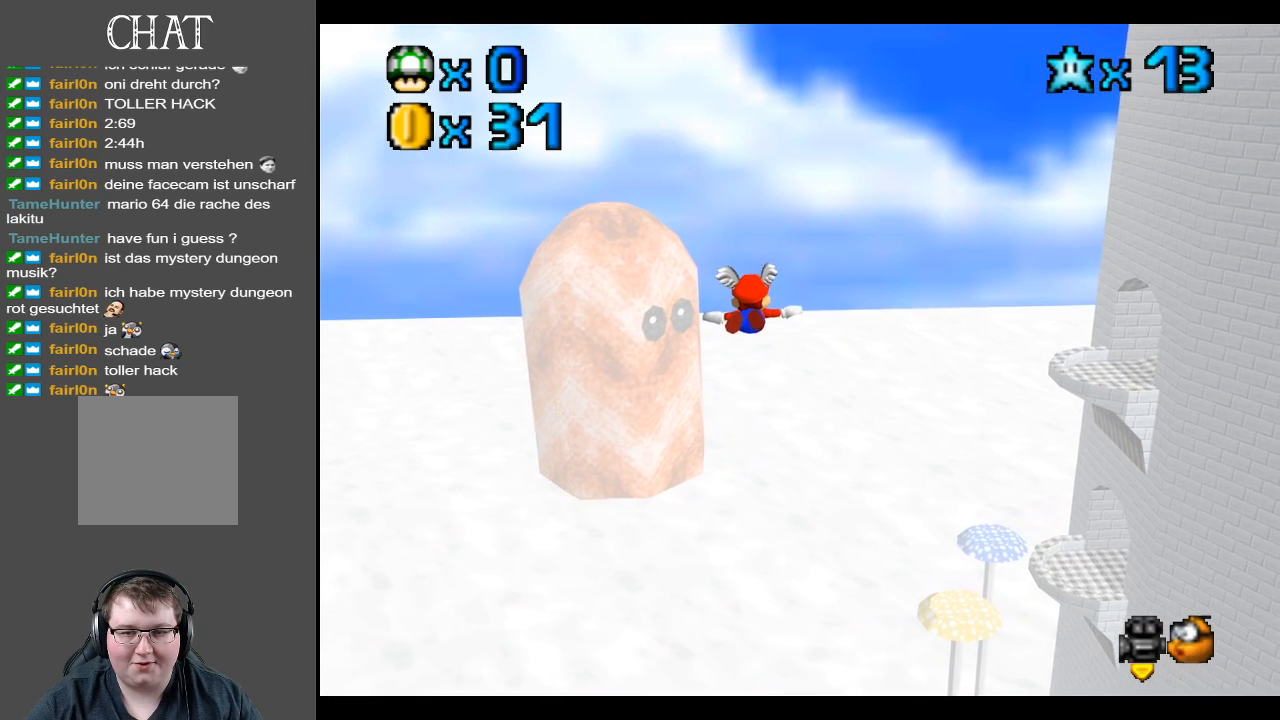
{"buttons": [], "left_stick": "left", "right_stick": "center", "events": [[183, "left_stick", "center"], [400, "left_stick", "left"]]}
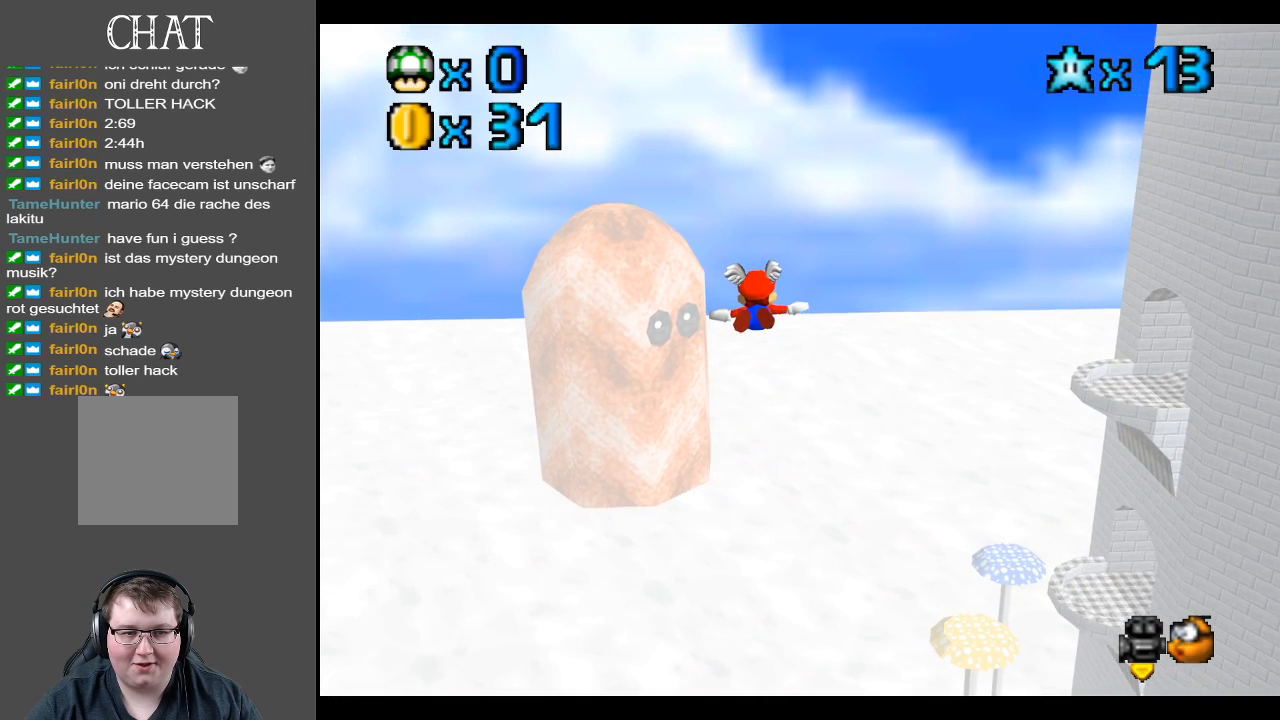
{"buttons": [], "left_stick": "center", "right_stick": "center", "events": [[483, "left_stick", "center"]]}
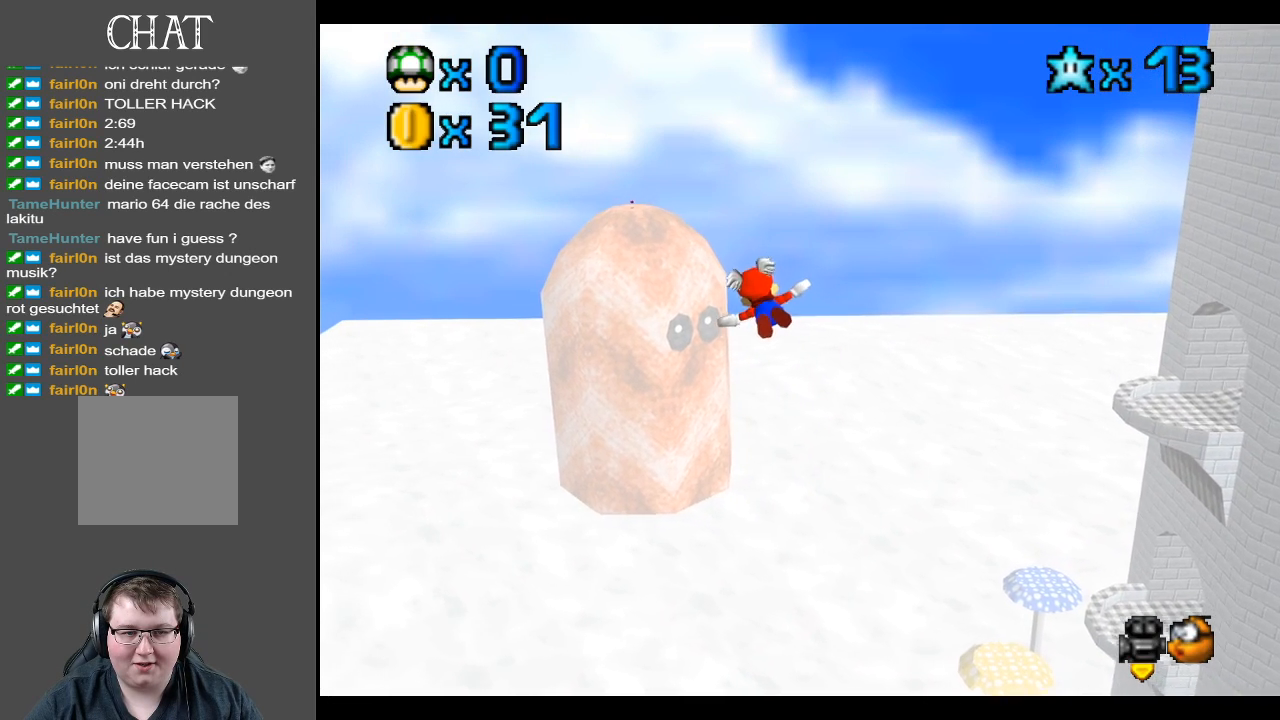
{"buttons": [], "left_stick": "center", "right_stick": "center", "events": []}
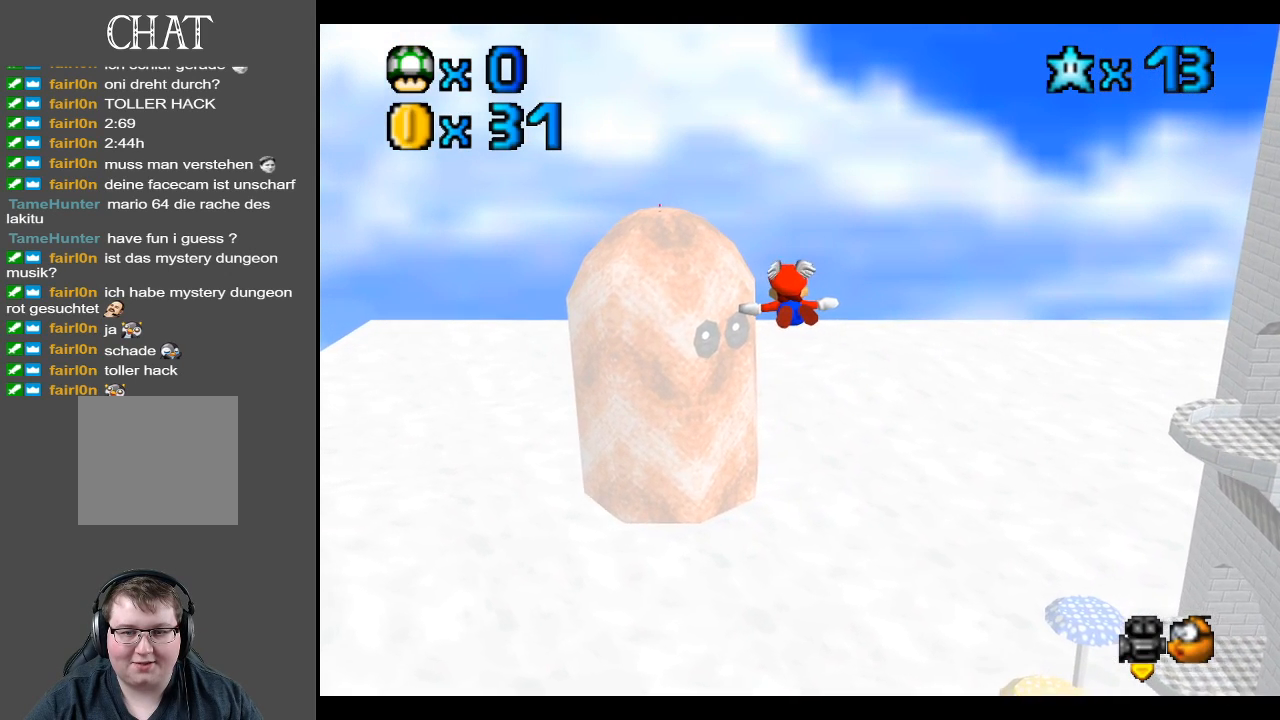
{"buttons": [], "left_stick": "center", "right_stick": "center", "events": [[233, "left_stick", "left"], [483, "left_stick", "center"]]}
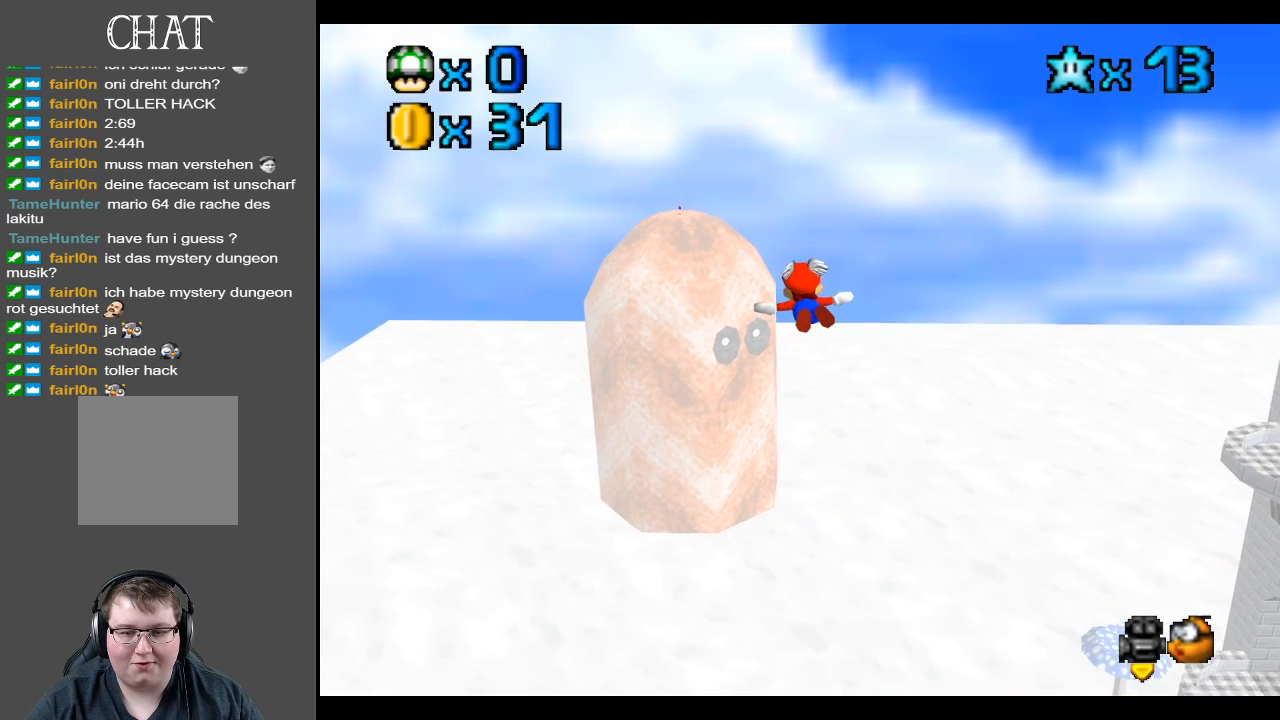
{"buttons": [], "left_stick": "center", "right_stick": "center", "events": []}
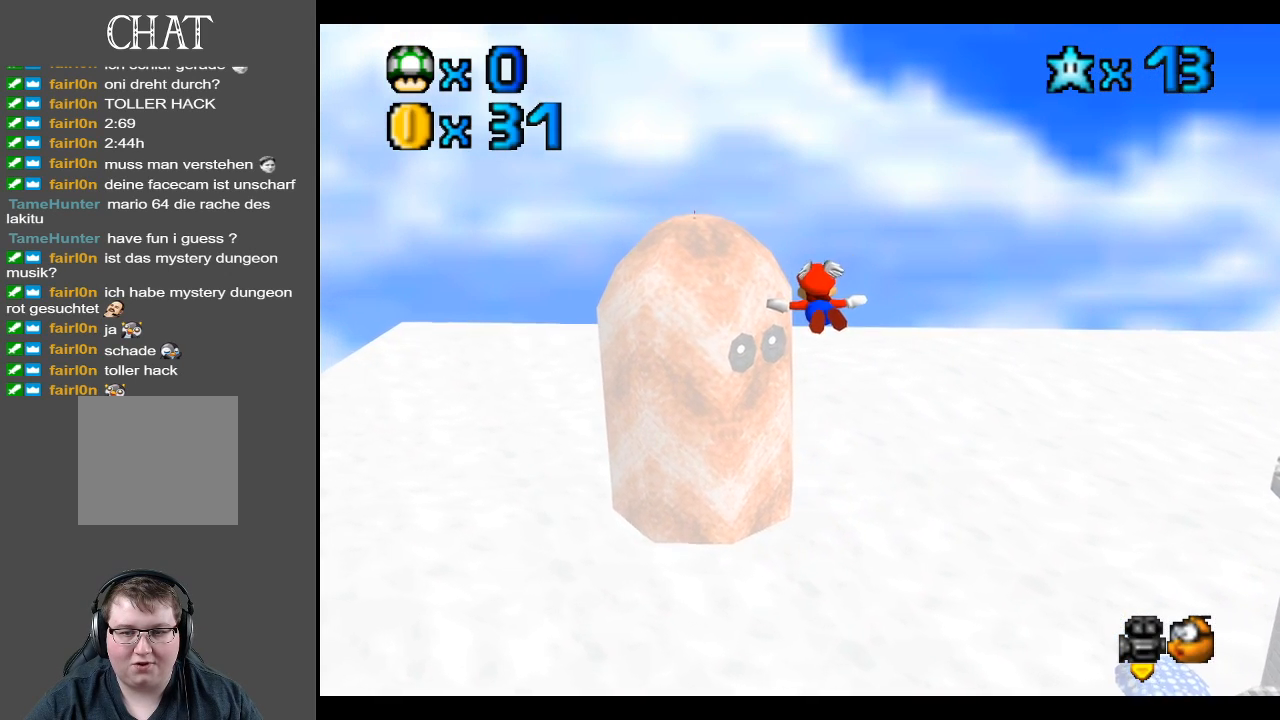
{"buttons": [], "left_stick": "center", "right_stick": "center", "events": [[50, "Y", "down"], [200, "Y", "up"]]}
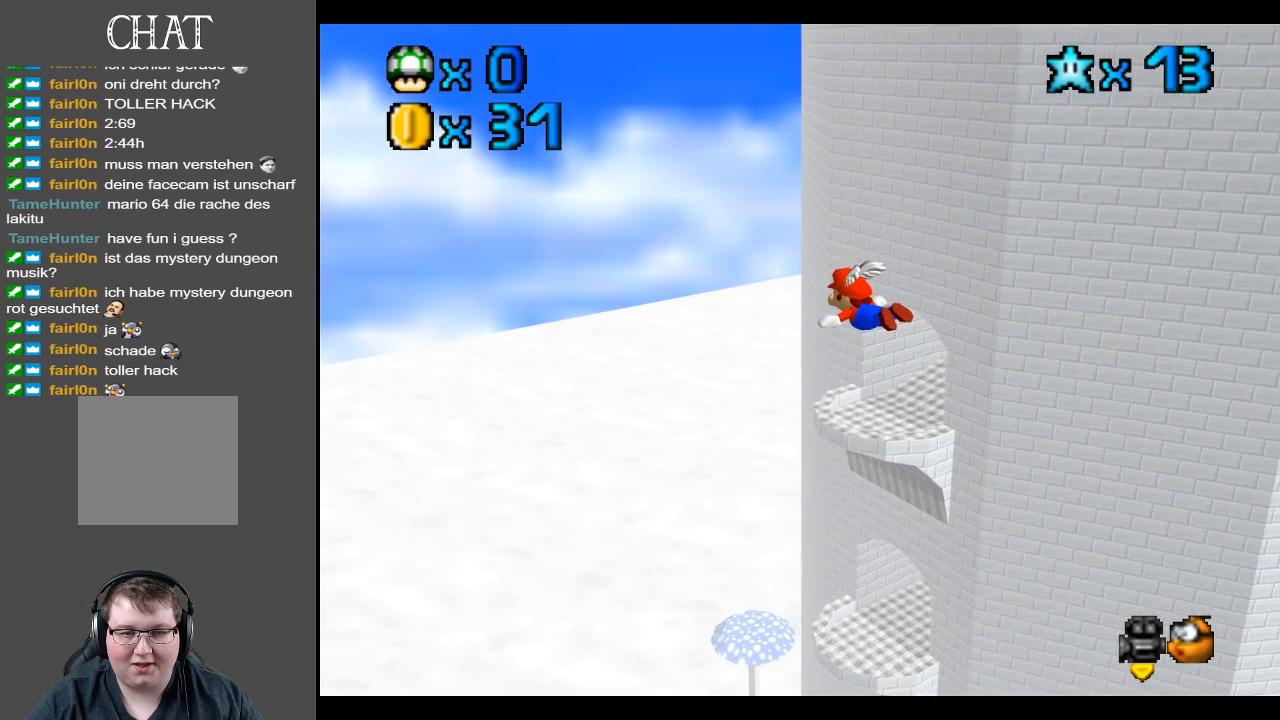
{"buttons": ["B"], "left_stick": "center", "right_stick": "center", "events": [[450, "B", "down"]]}
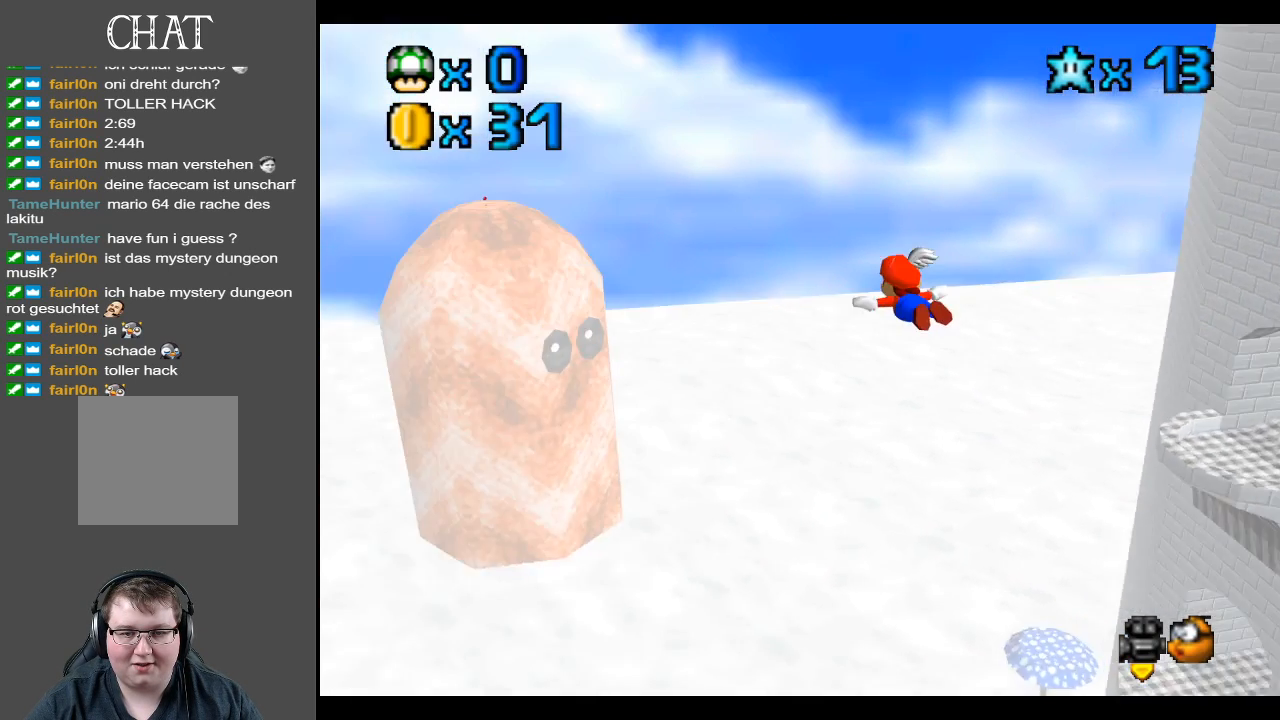
{"buttons": [], "left_stick": "center", "right_stick": "center", "events": [[100, "B", "up"]]}
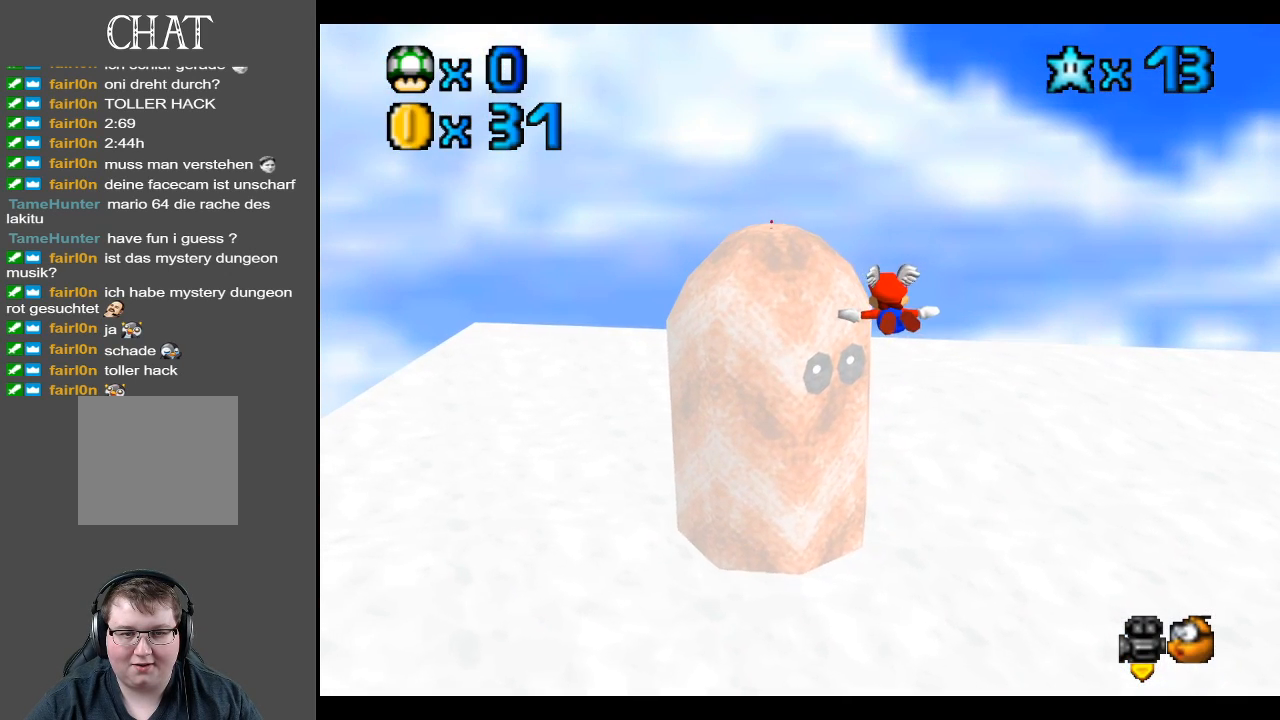
{"buttons": [], "left_stick": "center", "right_stick": "center", "events": []}
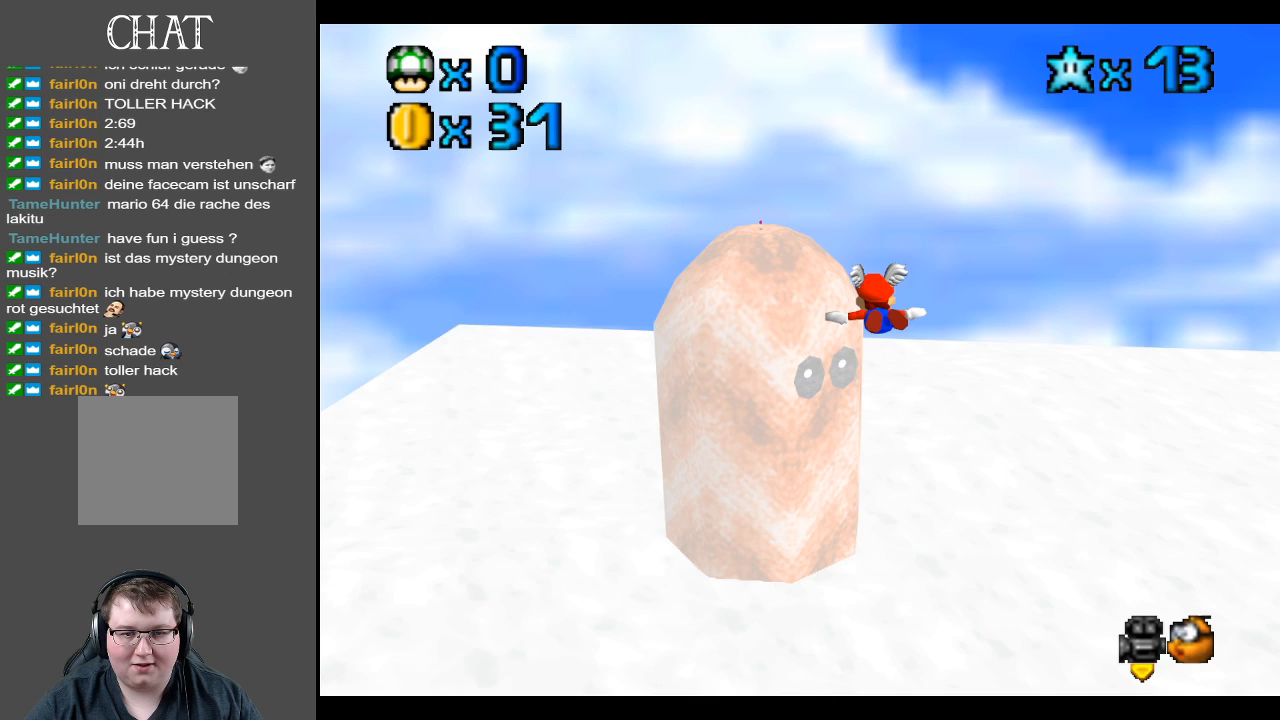
{"buttons": [], "left_stick": "center", "right_stick": "center", "events": []}
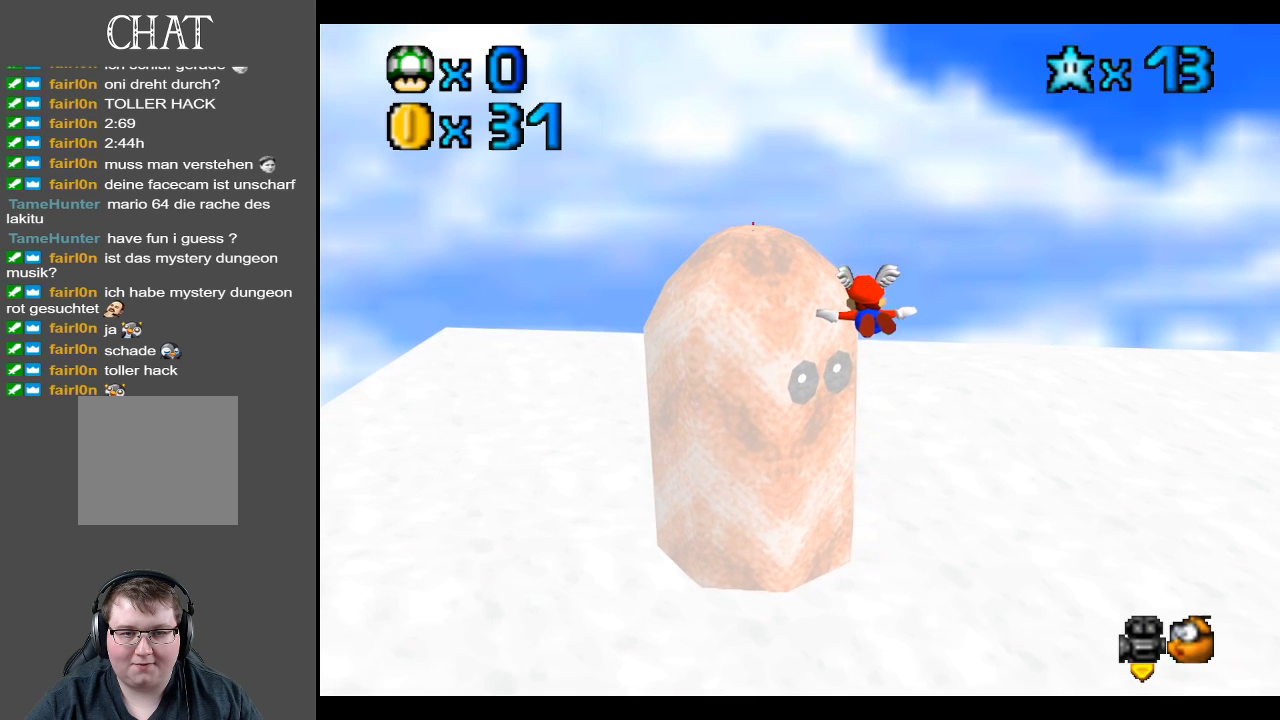
{"buttons": [], "left_stick": "up", "right_stick": "center", "events": [[433, "left_stick", "up"]]}
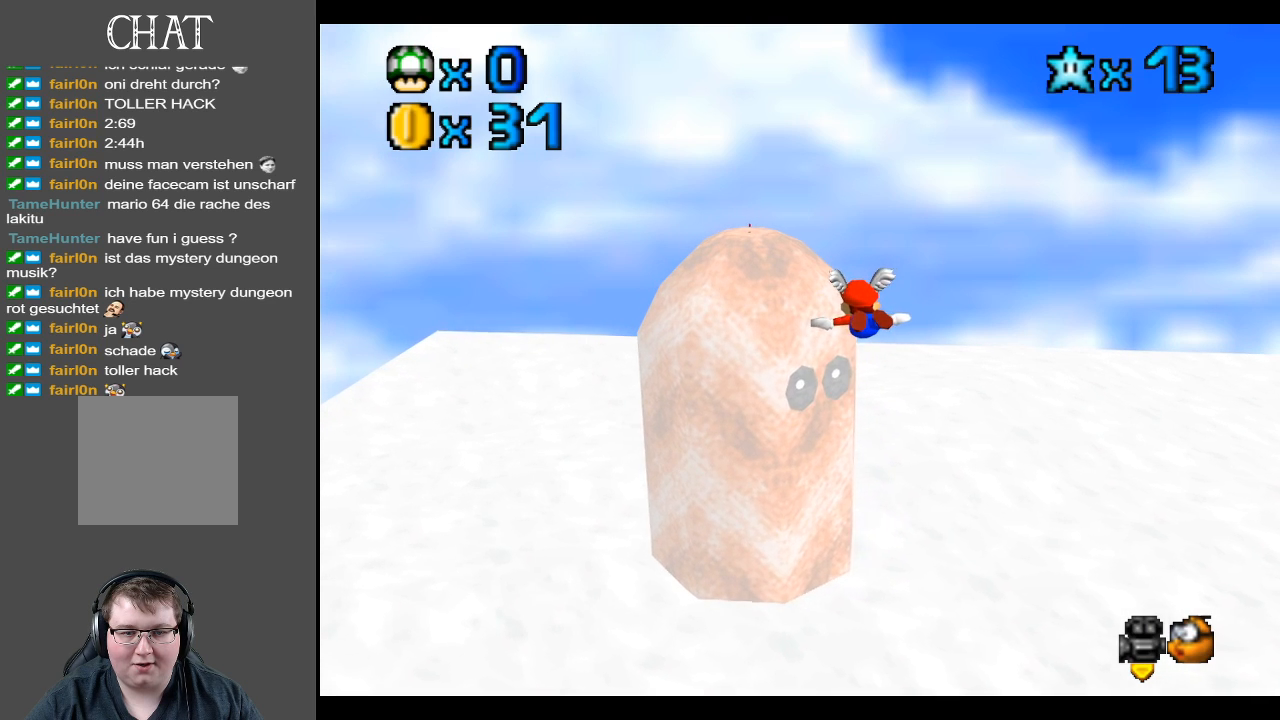
{"buttons": [], "left_stick": "up", "right_stick": "center", "events": []}
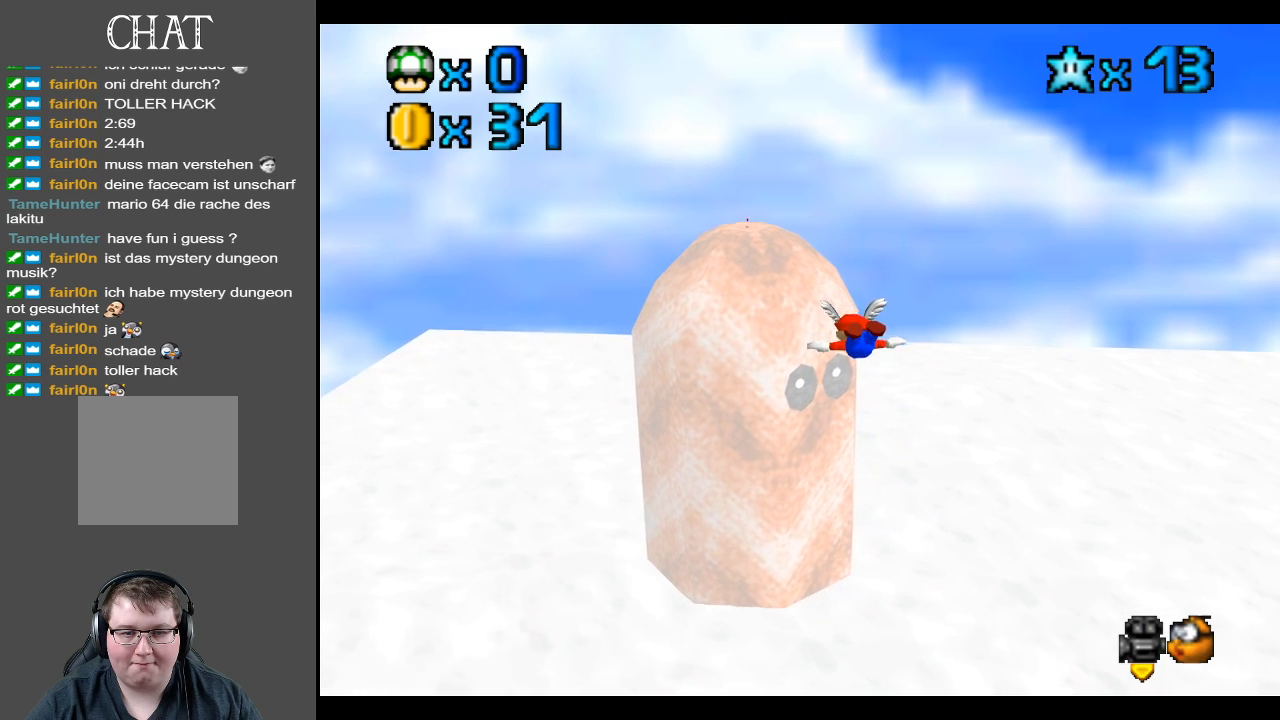
{"buttons": [], "left_stick": "down", "right_stick": "center", "events": [[267, "left_stick", "center"], [467, "left_stick", "down"]]}
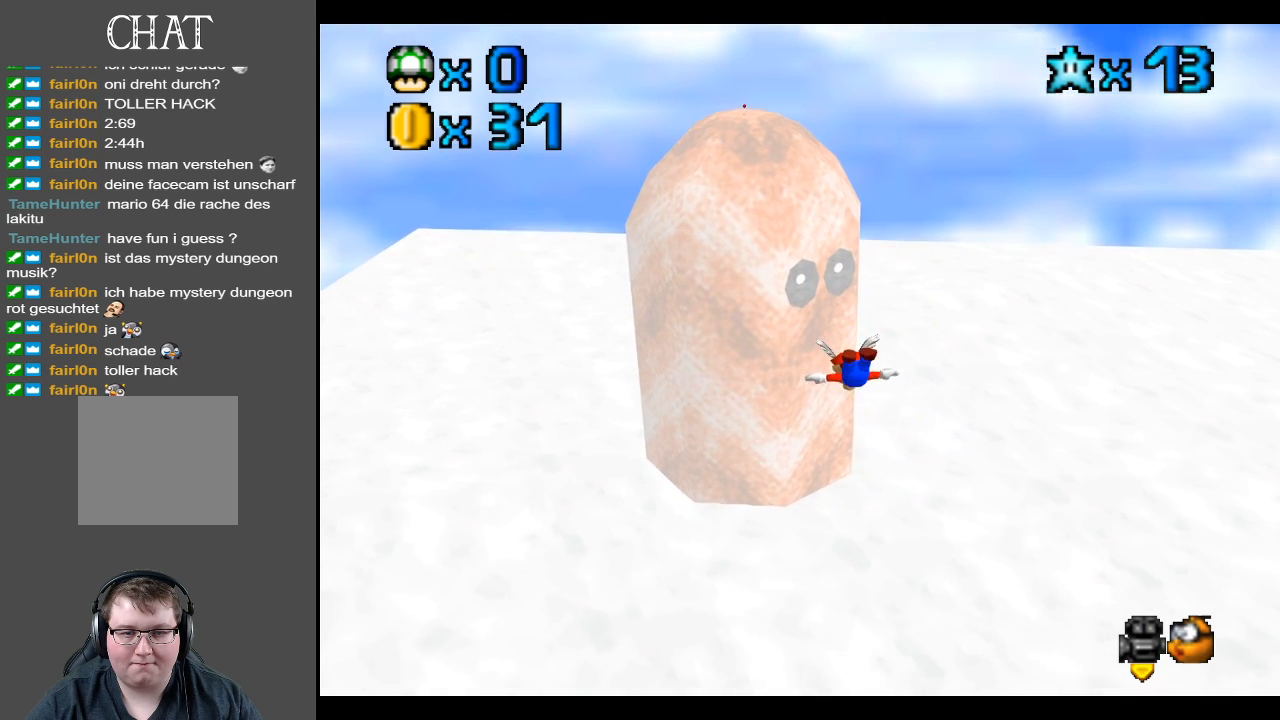
{"buttons": [], "left_stick": "down", "right_stick": "center", "events": []}
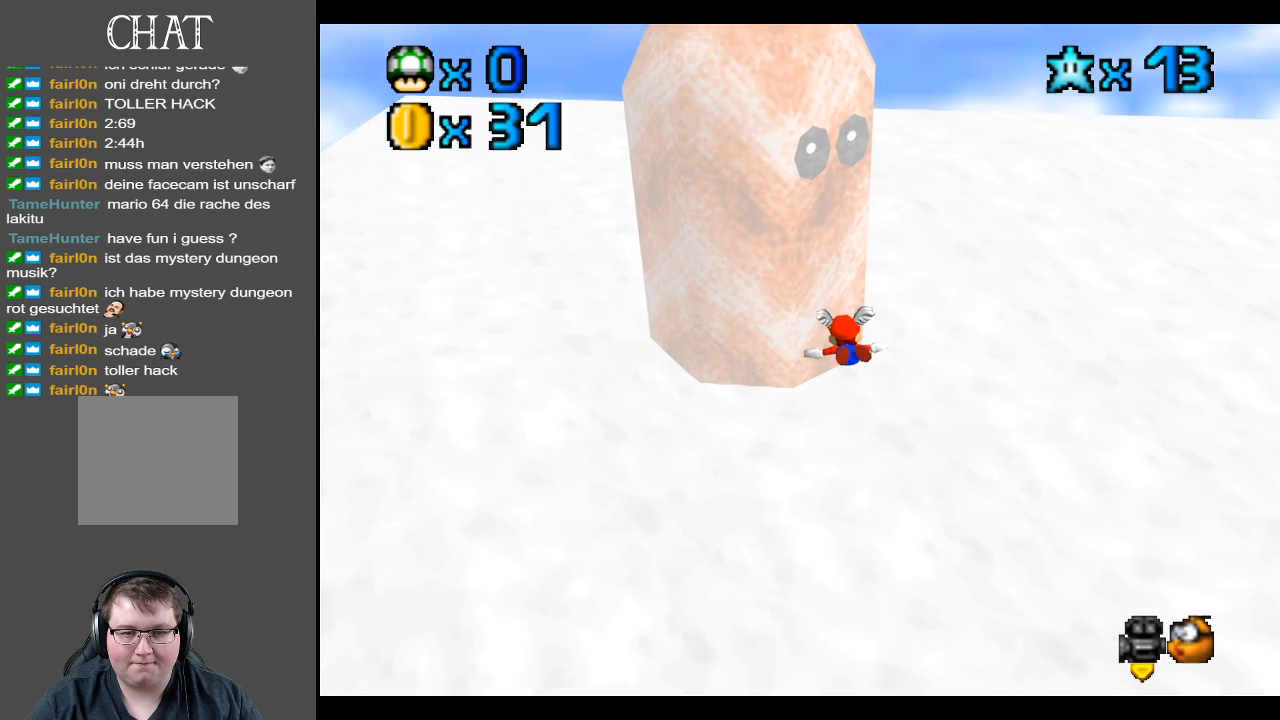
{"buttons": [], "left_stick": "up", "right_stick": "center", "events": [[150, "left_stick", "center"], [500, "left_stick", "up"]]}